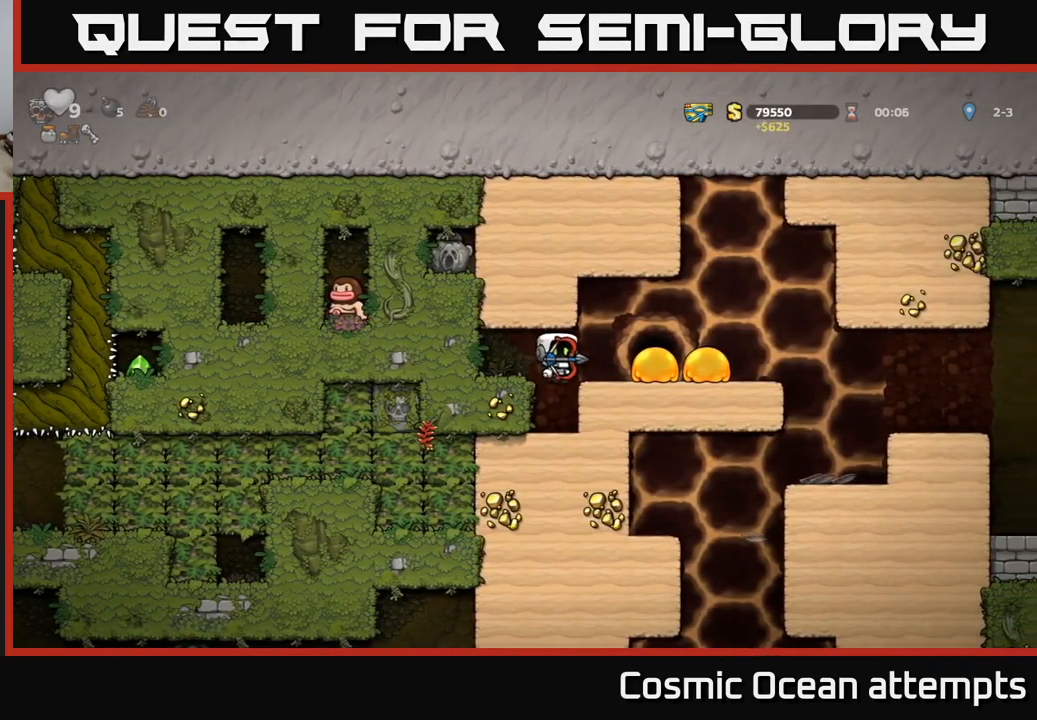
Gameplay with a controller (Xbox layout); each line is a JSON object with the inputs held at the frame after it. "events" lists button and stick changes between this image and that frame as [ms after this image, input, new state], when the widget could be followed in between.
{"buttons": ["DPAD_RIGHT"], "left_stick": "center", "right_stick": "center", "events": [[67, "A", "up"], [183, "A", "down"], [267, "A", "up"], [350, "A", "down"], [433, "A", "up"]]}
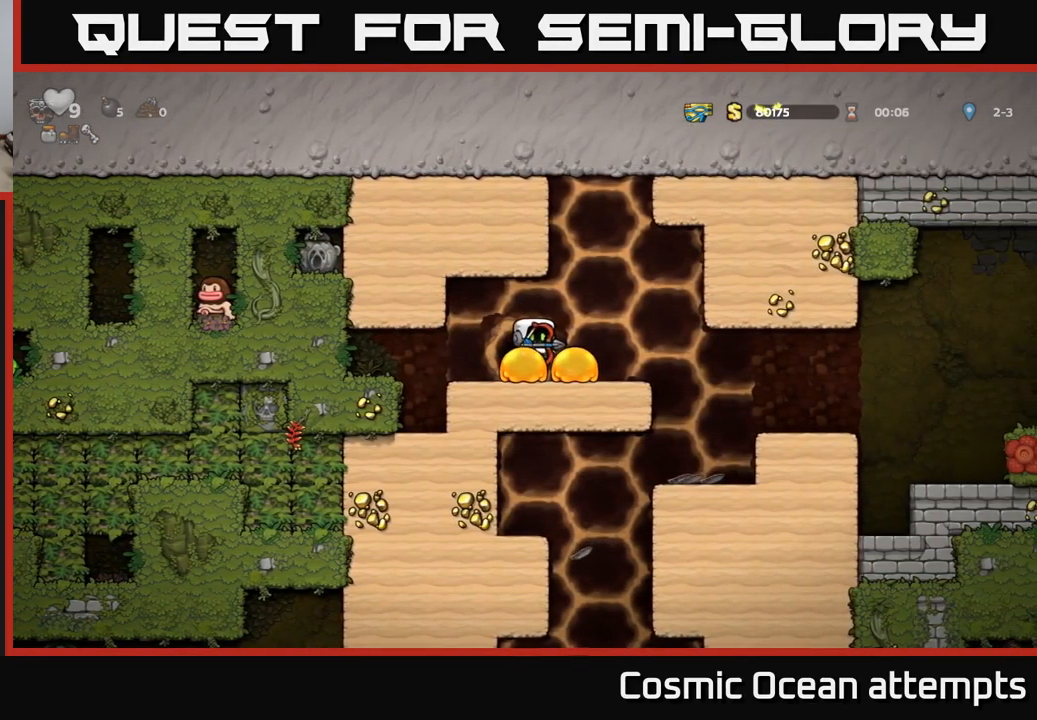
{"buttons": ["DPAD_RIGHT"], "left_stick": "center", "right_stick": "center", "events": []}
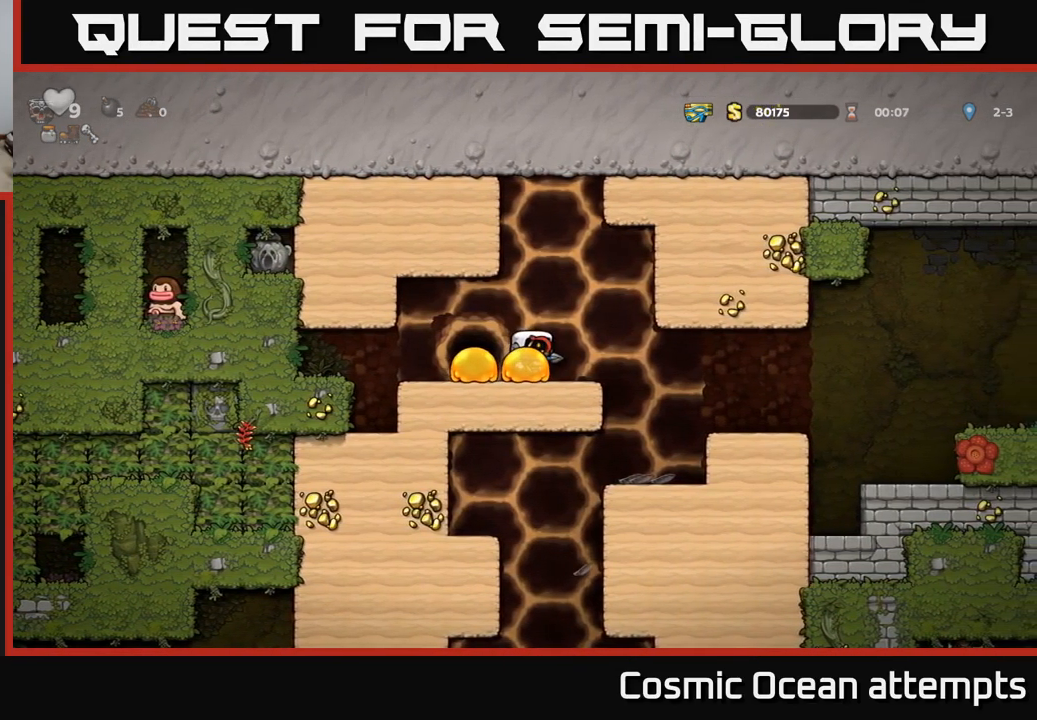
{"buttons": ["DPAD_RIGHT"], "left_stick": "center", "right_stick": "center", "events": [[200, "A", "down"], [333, "A", "up"]]}
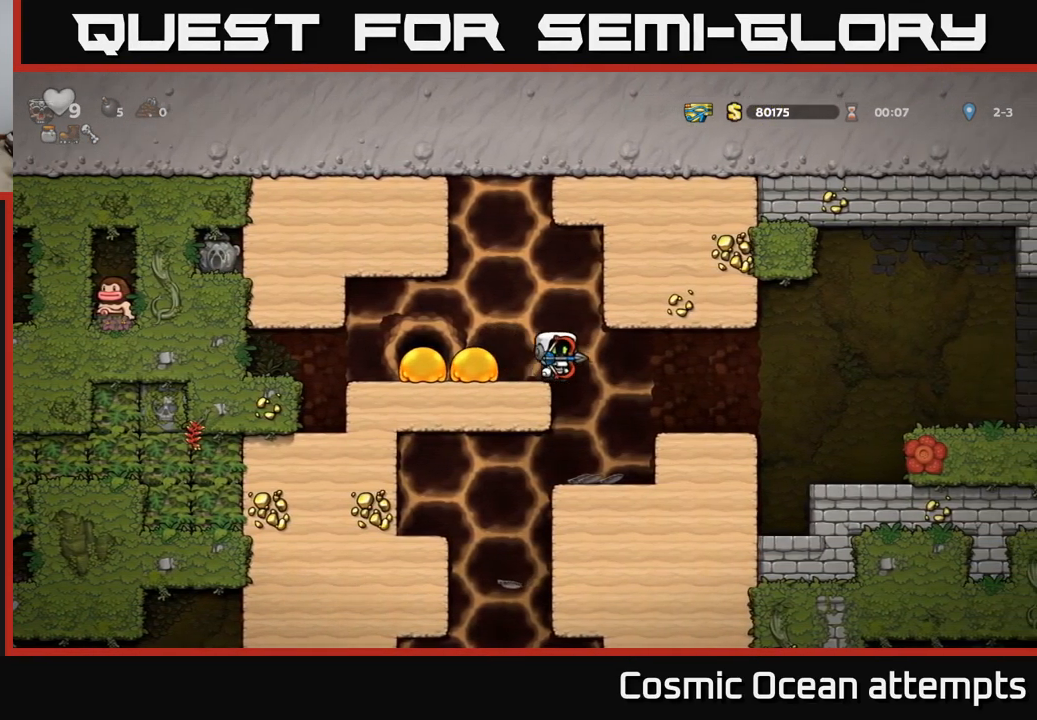
{"buttons": ["A", "DPAD_RIGHT"], "left_stick": "center", "right_stick": "center", "events": [[467, "A", "down"]]}
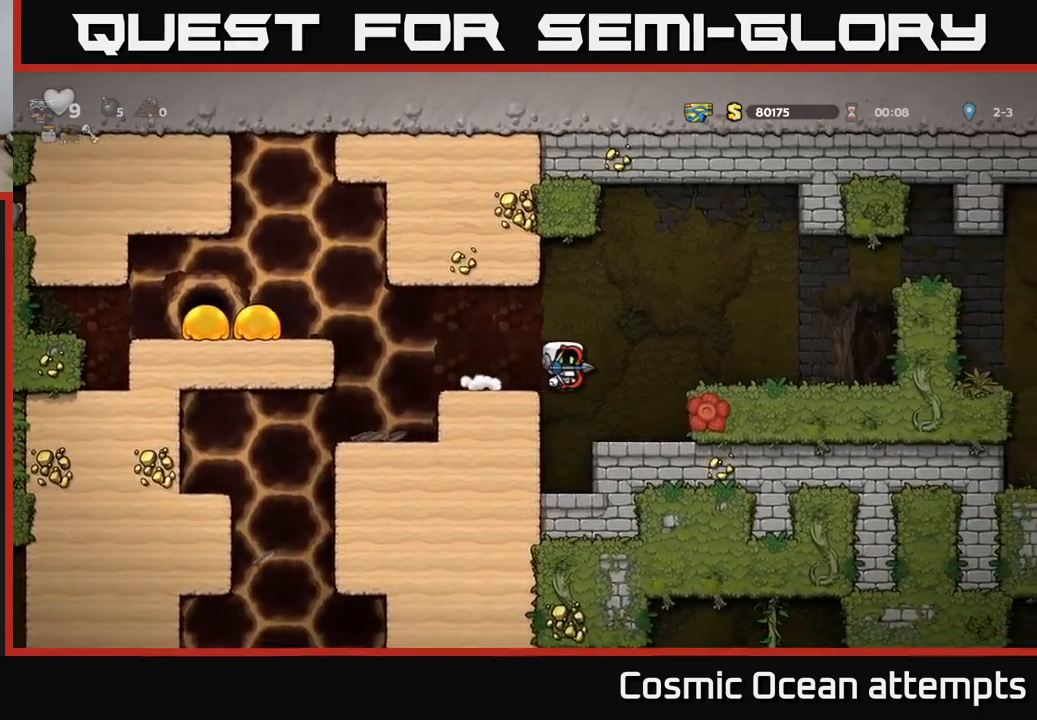
{"buttons": ["DPAD_RIGHT"], "left_stick": "center", "right_stick": "center", "events": [[84, "A", "up"]]}
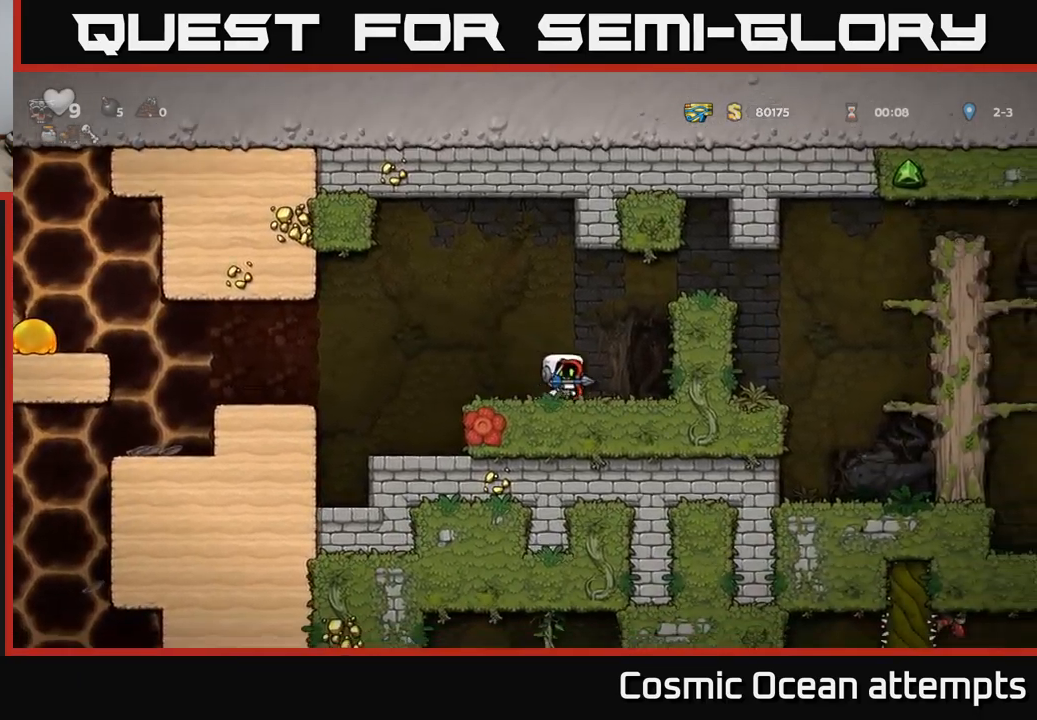
{"buttons": ["DPAD_RIGHT"], "left_stick": "center", "right_stick": "center", "events": [[17, "A", "down"], [184, "A", "up"], [350, "A", "down"], [467, "A", "up"]]}
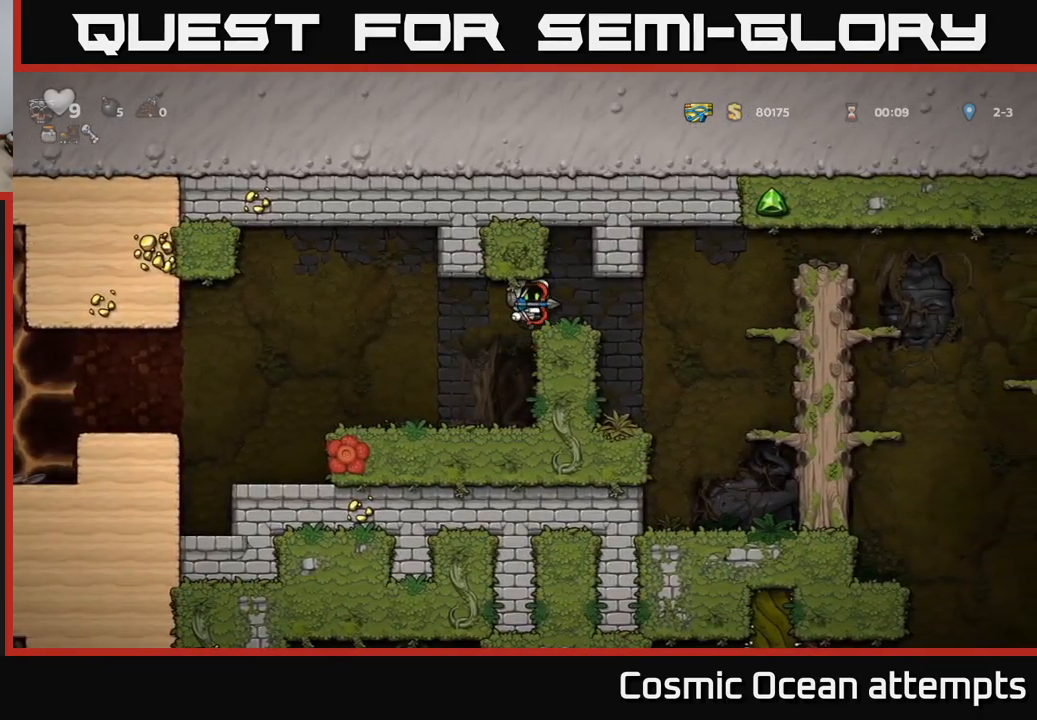
{"buttons": ["DPAD_RIGHT"], "left_stick": "center", "right_stick": "center", "events": [[317, "A", "down"], [467, "A", "up"]]}
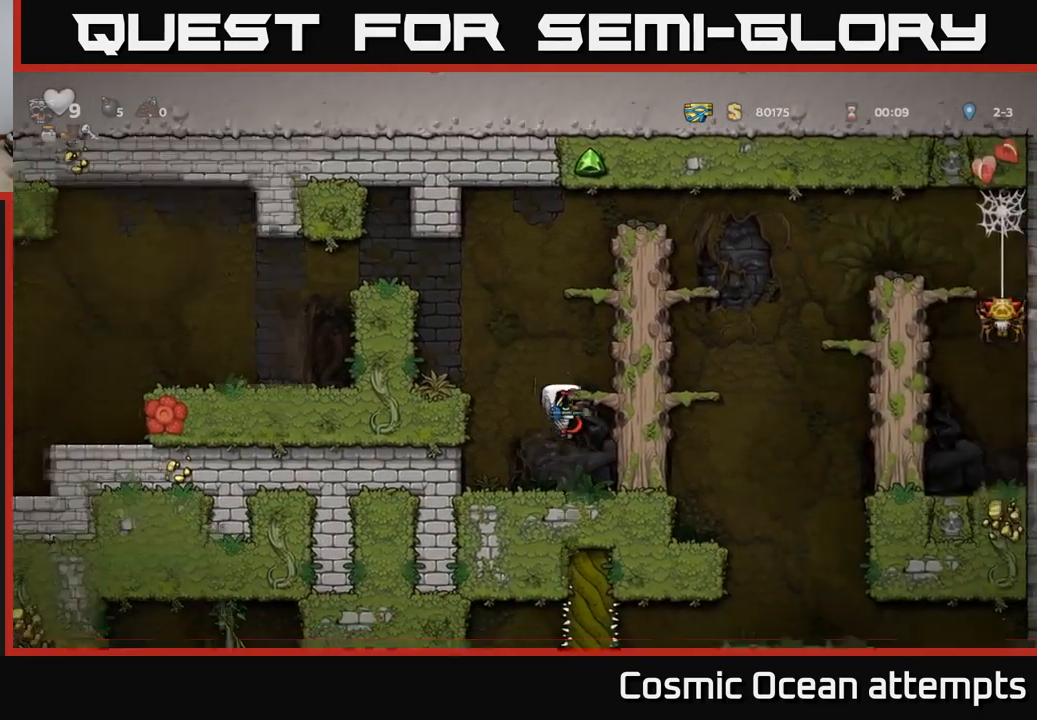
{"buttons": ["A", "DPAD_RIGHT"], "left_stick": "center", "right_stick": "center", "events": [[100, "A", "down"], [300, "A", "up"], [450, "A", "down"]]}
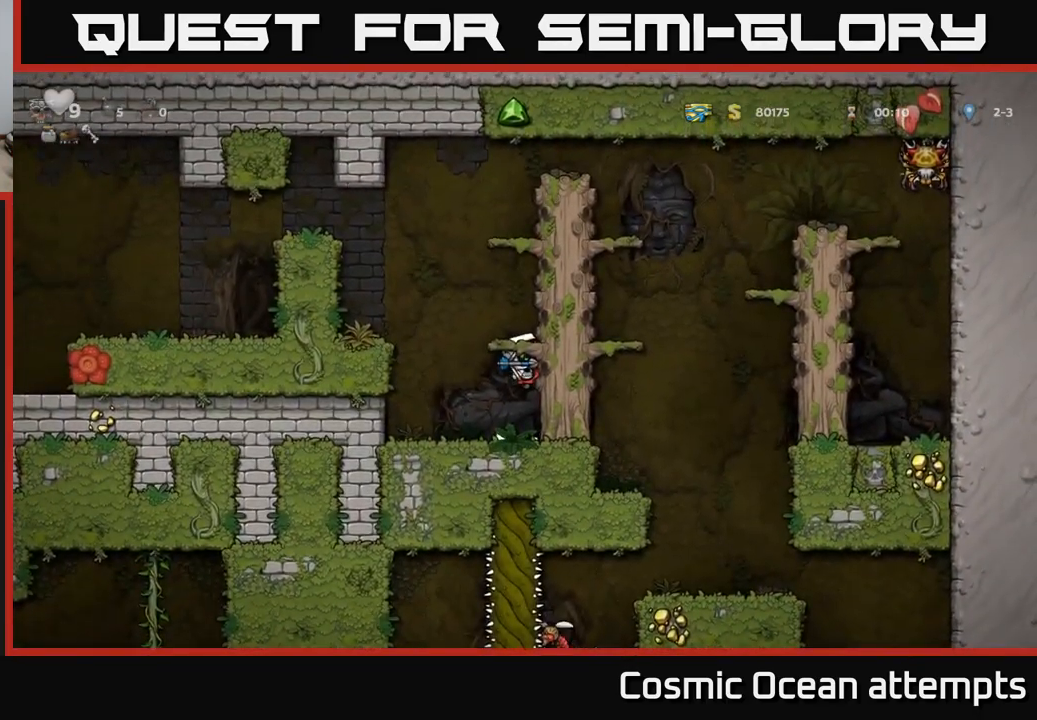
{"buttons": ["DPAD_LEFT"], "left_stick": "center", "right_stick": "center", "events": [[100, "A", "up"], [350, "DPAD_RIGHT", "up"], [450, "DPAD_LEFT", "down"]]}
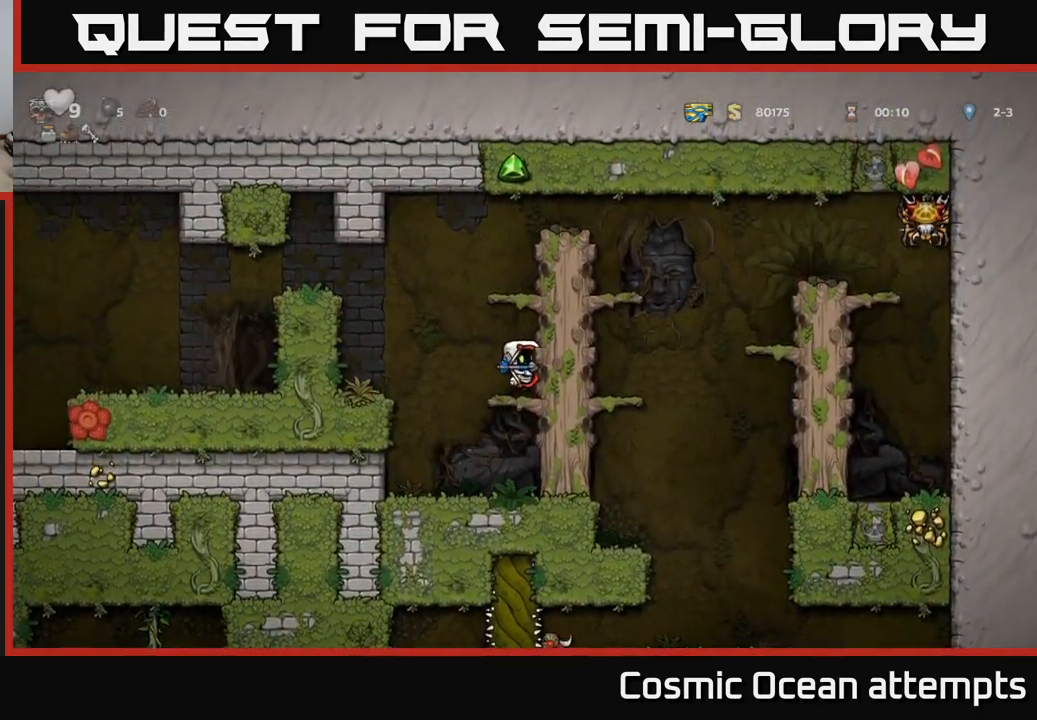
{"buttons": ["A", "DPAD_LEFT"], "left_stick": "center", "right_stick": "center", "events": [[34, "A", "down"], [300, "A", "up"], [417, "A", "down"]]}
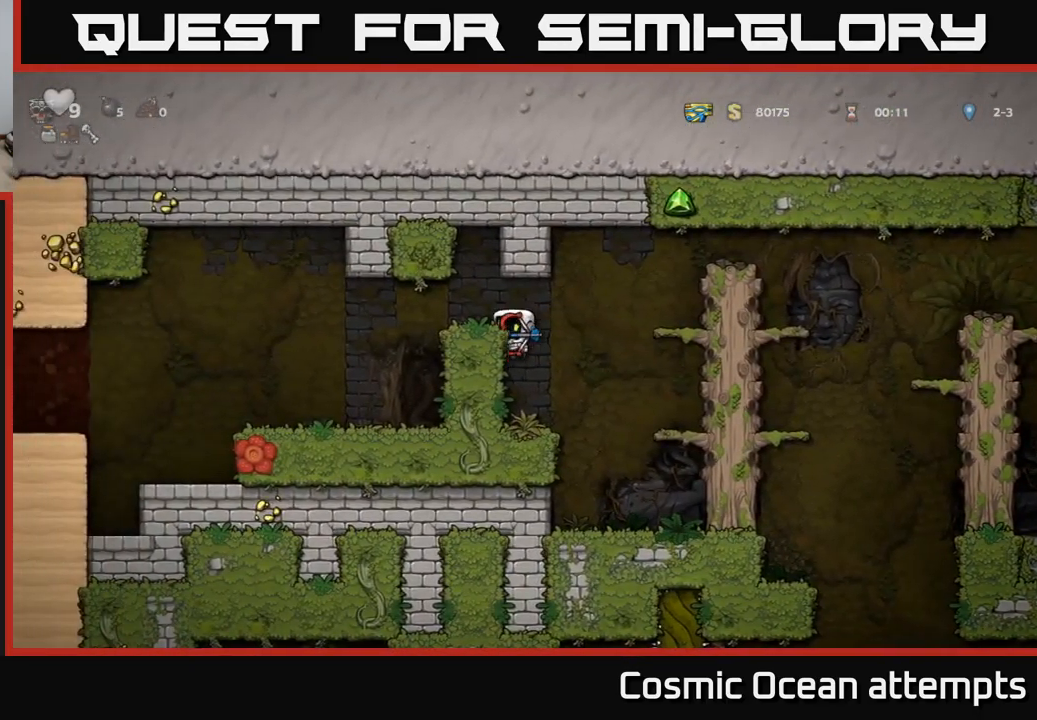
{"buttons": ["DPAD_LEFT"], "left_stick": "center", "right_stick": "center", "events": [[50, "A", "up"]]}
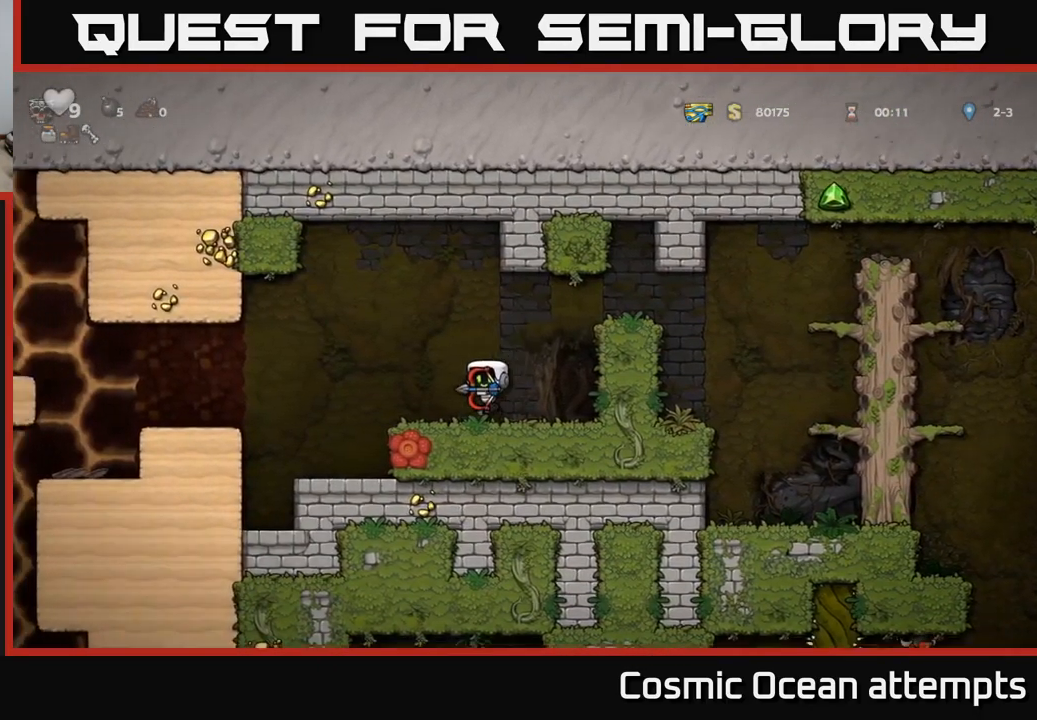
{"buttons": ["DPAD_LEFT"], "left_stick": "center", "right_stick": "center", "events": [[200, "A", "down"], [350, "A", "up"]]}
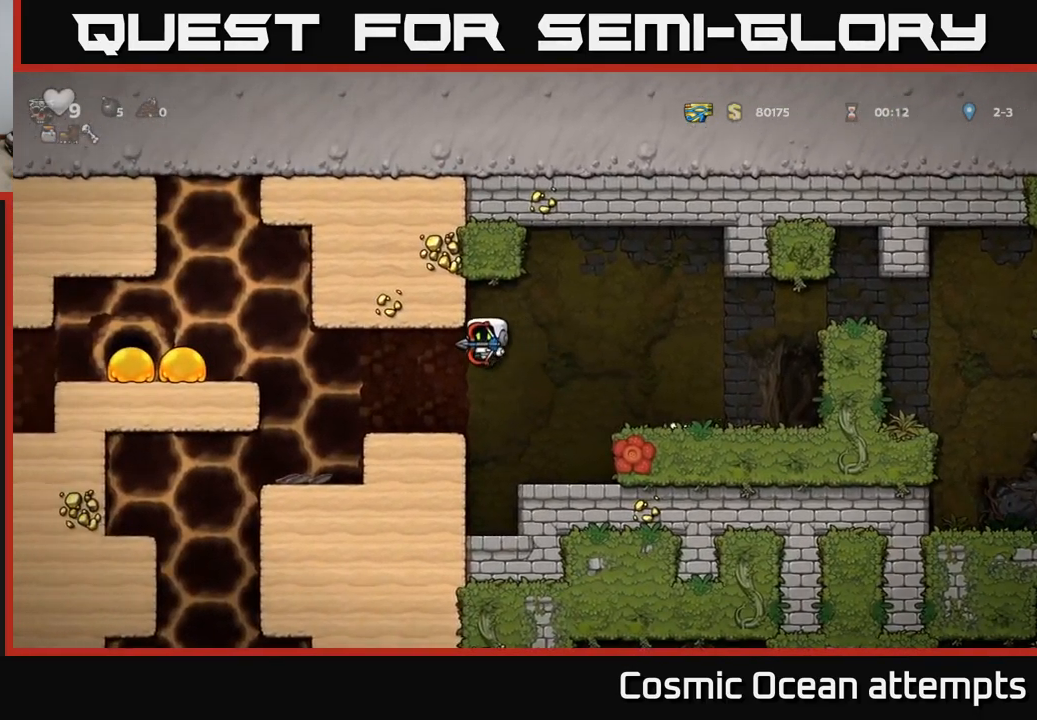
{"buttons": ["A", "DPAD_LEFT"], "left_stick": "center", "right_stick": "center", "events": [[17, "DPAD_LEFT", "up"], [184, "DPAD_LEFT", "down"], [367, "A", "down"]]}
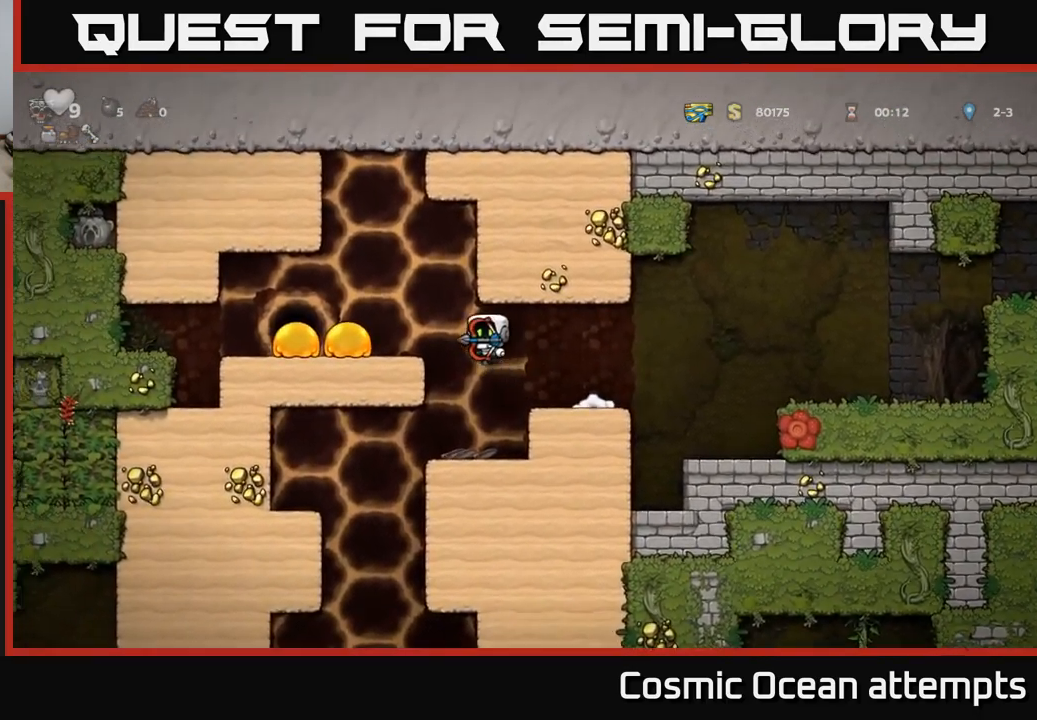
{"buttons": ["DPAD_LEFT"], "left_stick": "center", "right_stick": "center", "events": [[50, "A", "up"], [217, "A", "down"], [417, "A", "up"]]}
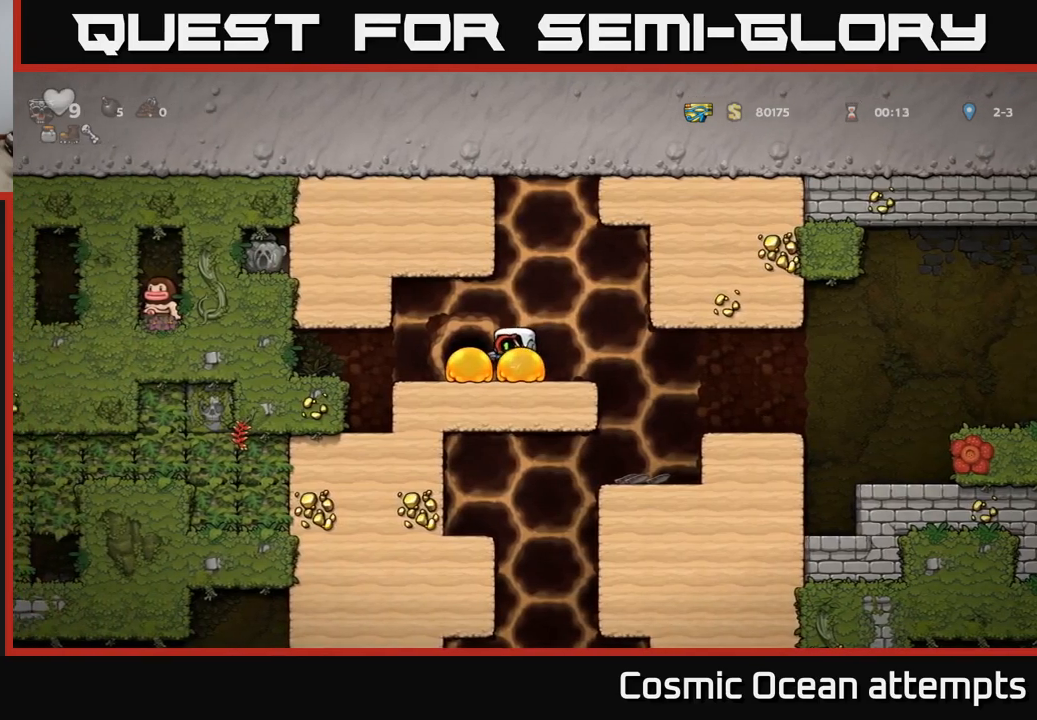
{"buttons": ["DPAD_LEFT"], "left_stick": "center", "right_stick": "center", "events": [[300, "A", "down"], [433, "A", "up"]]}
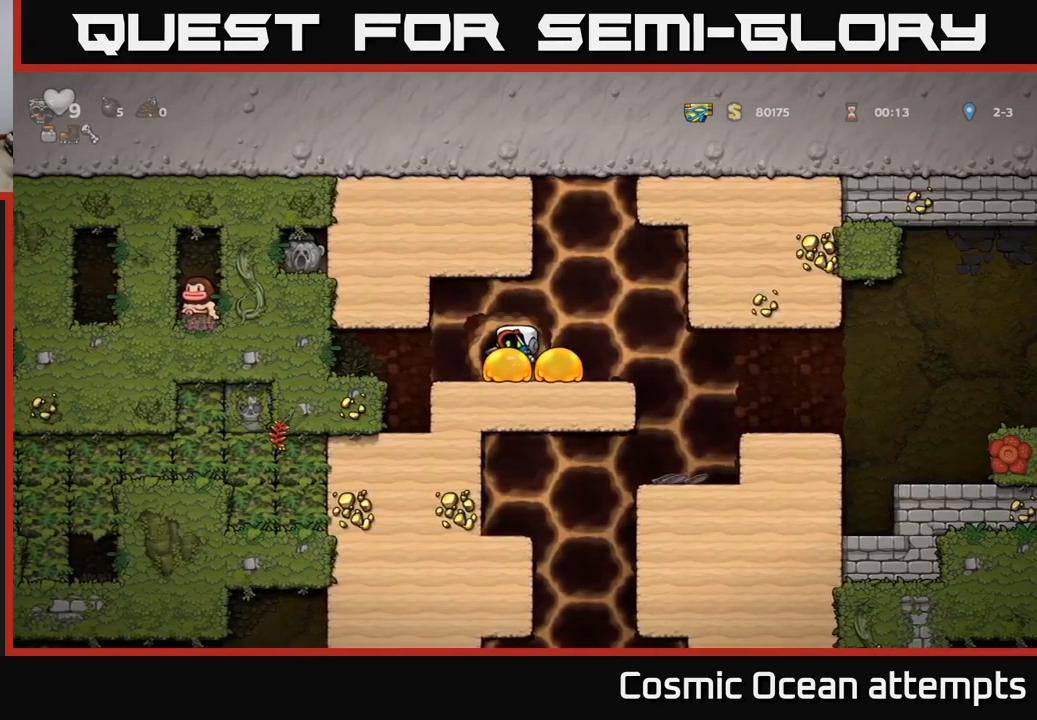
{"buttons": ["DPAD_LEFT"], "left_stick": "center", "right_stick": "center", "events": []}
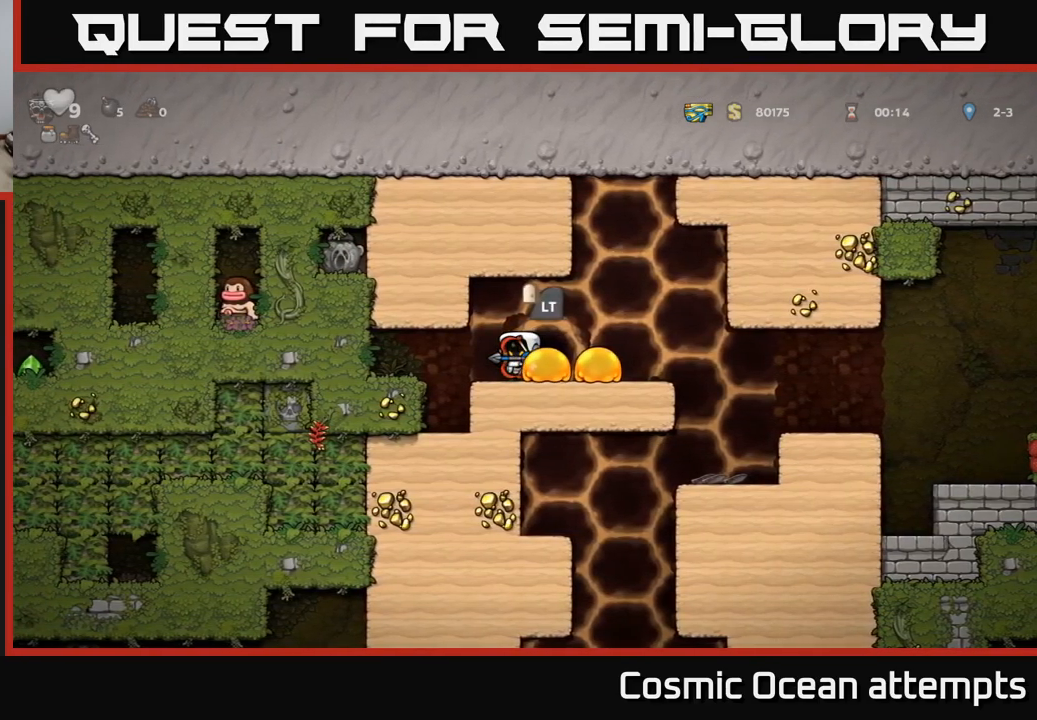
{"buttons": ["DPAD_LEFT"], "left_stick": "center", "right_stick": "center", "events": [[100, "A", "down"], [266, "A", "up"]]}
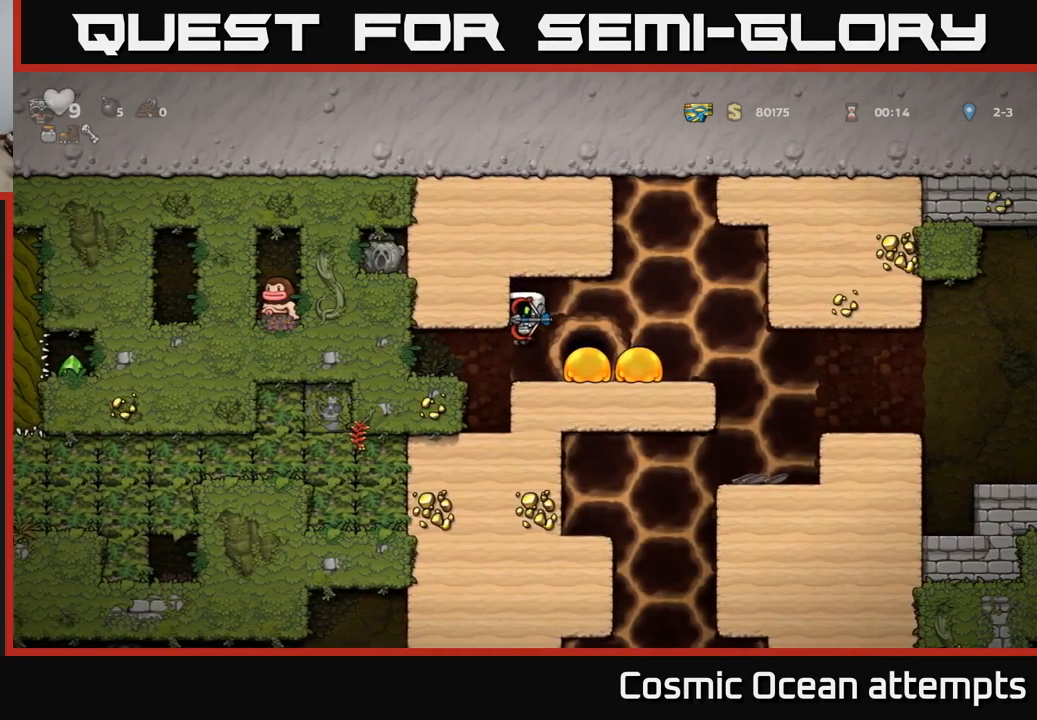
{"buttons": ["DPAD_LEFT"], "left_stick": "center", "right_stick": "center", "events": [[300, "A", "down"], [450, "A", "up"]]}
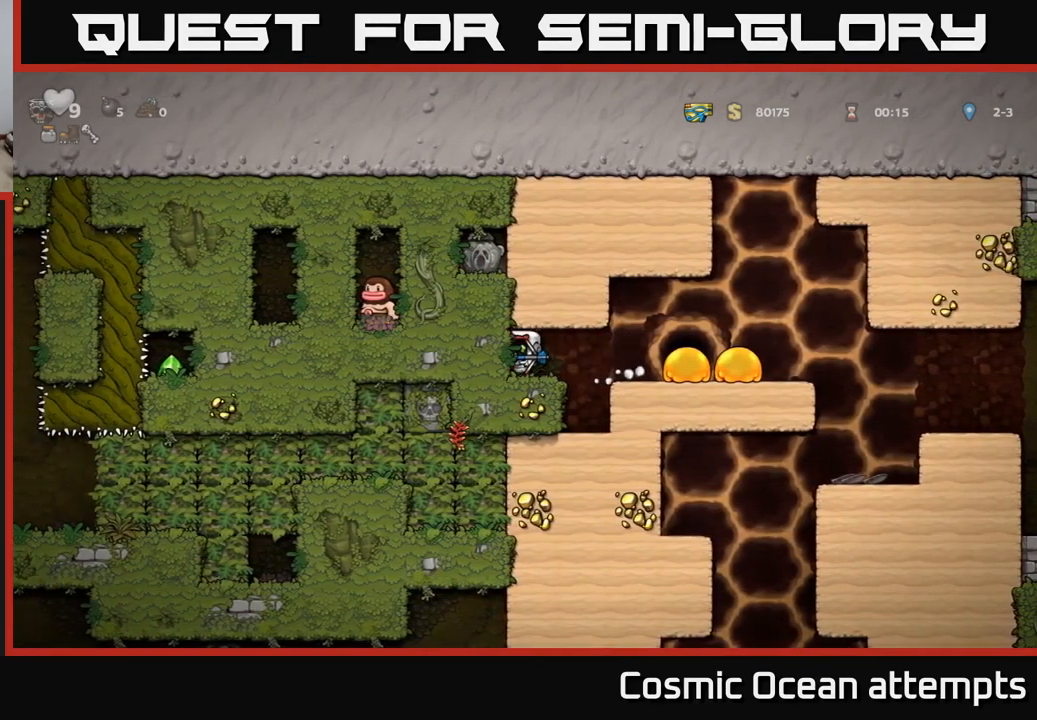
{"buttons": ["DPAD_RIGHT"], "left_stick": "center", "right_stick": "center", "events": [[250, "DPAD_LEFT", "up"], [416, "DPAD_RIGHT", "down"]]}
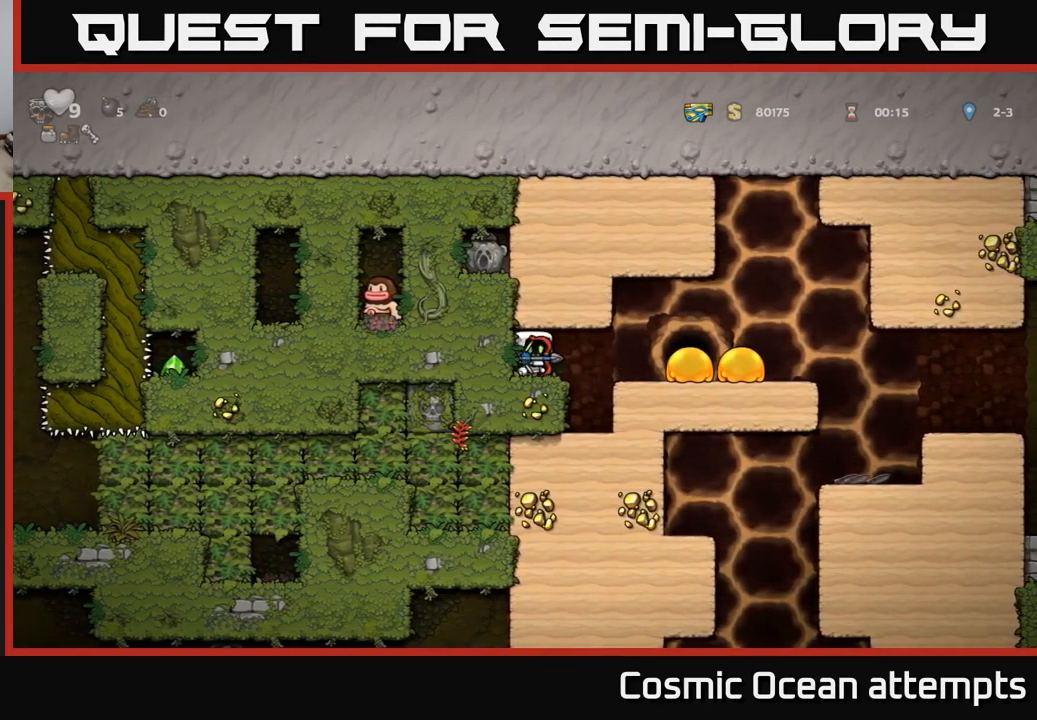
{"buttons": ["DPAD_RIGHT"], "left_stick": "center", "right_stick": "center", "events": [[116, "A", "down"], [233, "A", "up"], [316, "A", "down"], [466, "A", "up"]]}
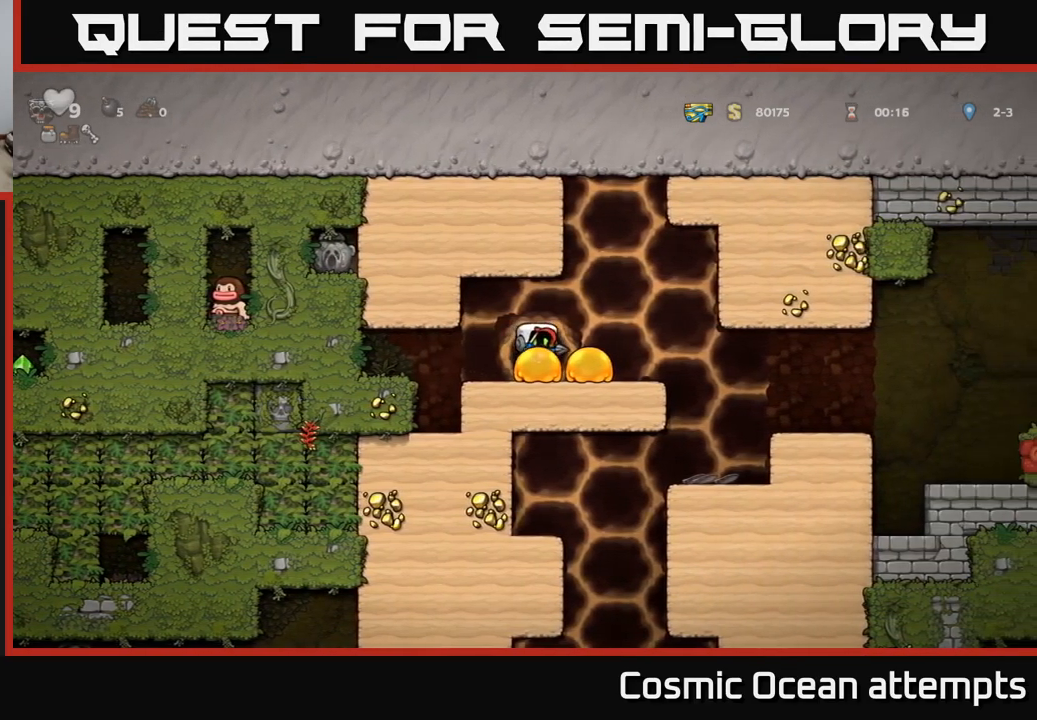
{"buttons": ["DPAD_LEFT"], "left_stick": "center", "right_stick": "center", "events": [[283, "DPAD_RIGHT", "up"], [316, "DPAD_LEFT", "down"]]}
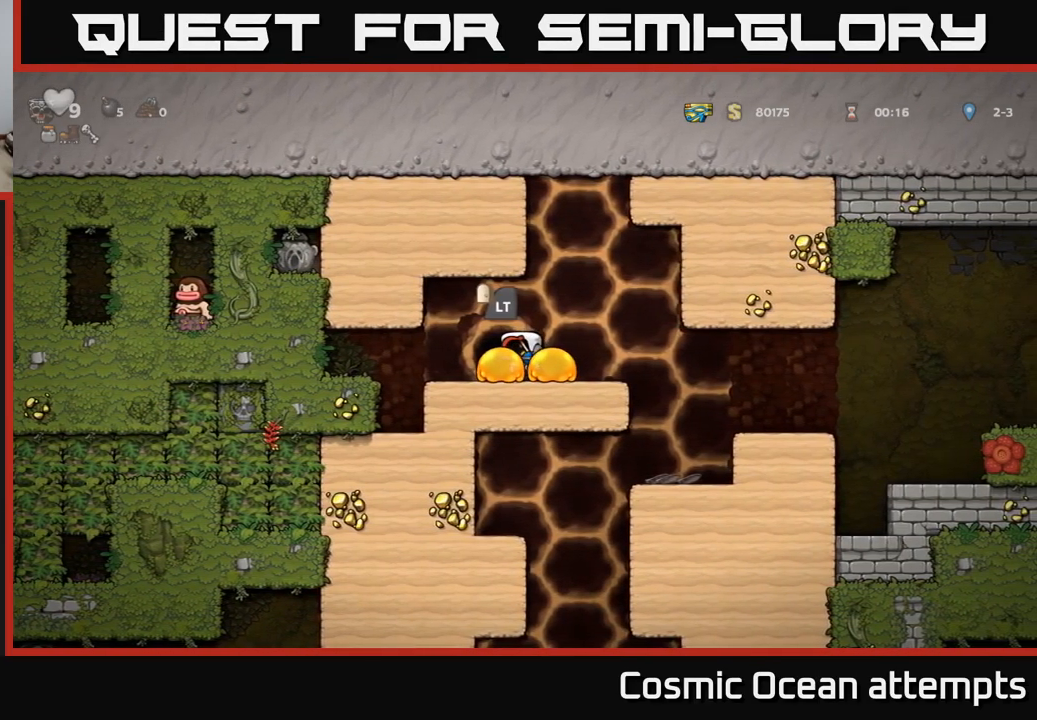
{"buttons": [], "left_stick": "center", "right_stick": "center", "events": [[150, "DPAD_LEFT", "up"], [283, "DPAD_LEFT", "down"], [300, "L2", "down"], [433, "DPAD_LEFT", "up"], [466, "L2", "up"]]}
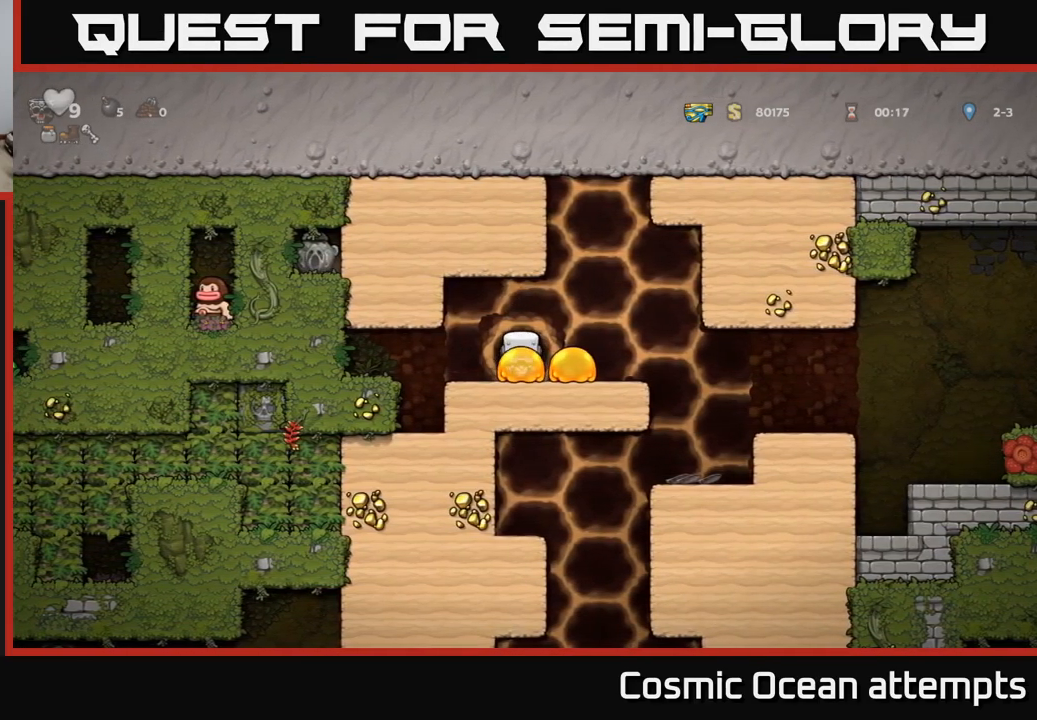
{"buttons": [], "left_stick": "center", "right_stick": "center", "events": []}
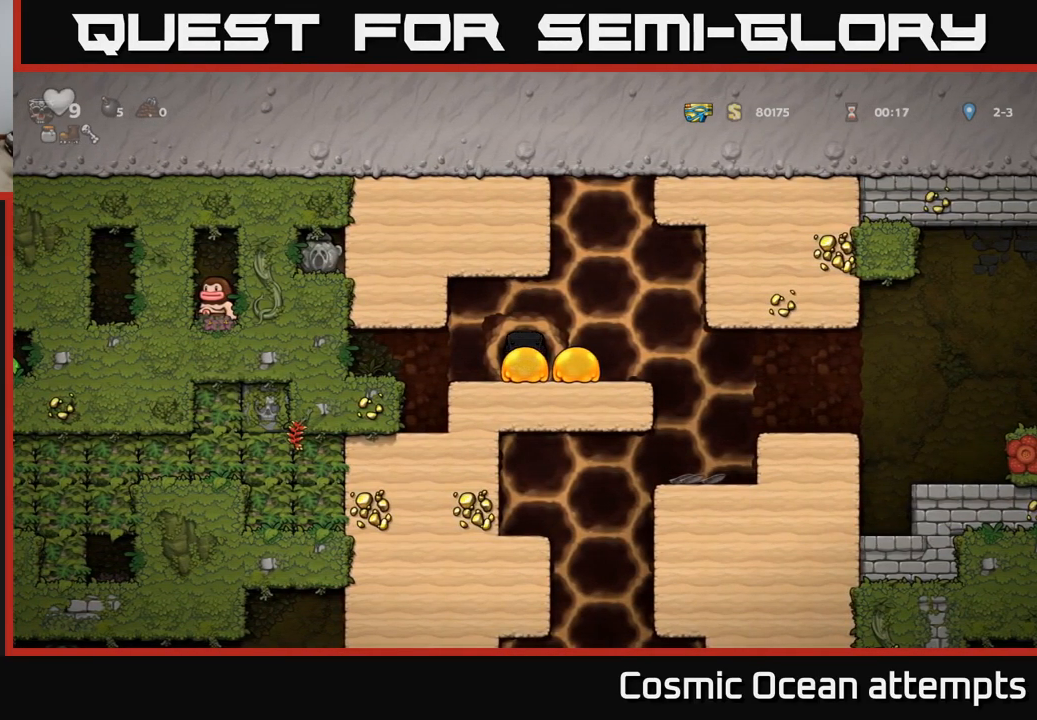
{"buttons": [], "left_stick": "center", "right_stick": "center", "events": []}
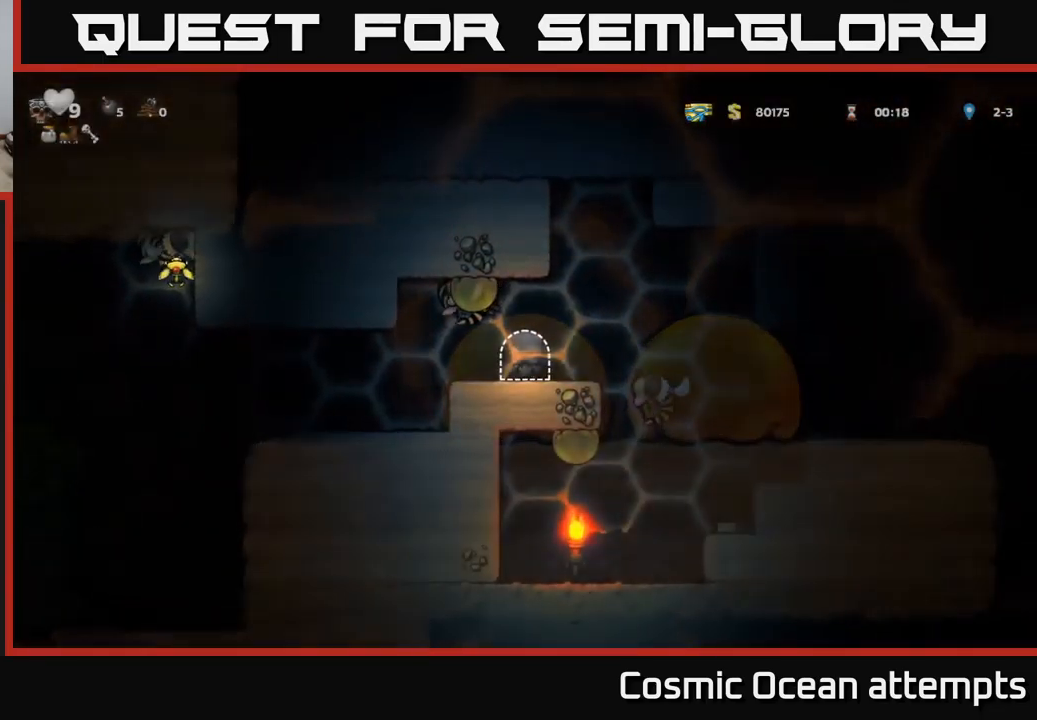
{"buttons": ["L2"], "left_stick": "center", "right_stick": "center", "events": [[300, "L2", "down"], [383, "L2", "up"], [433, "L2", "down"]]}
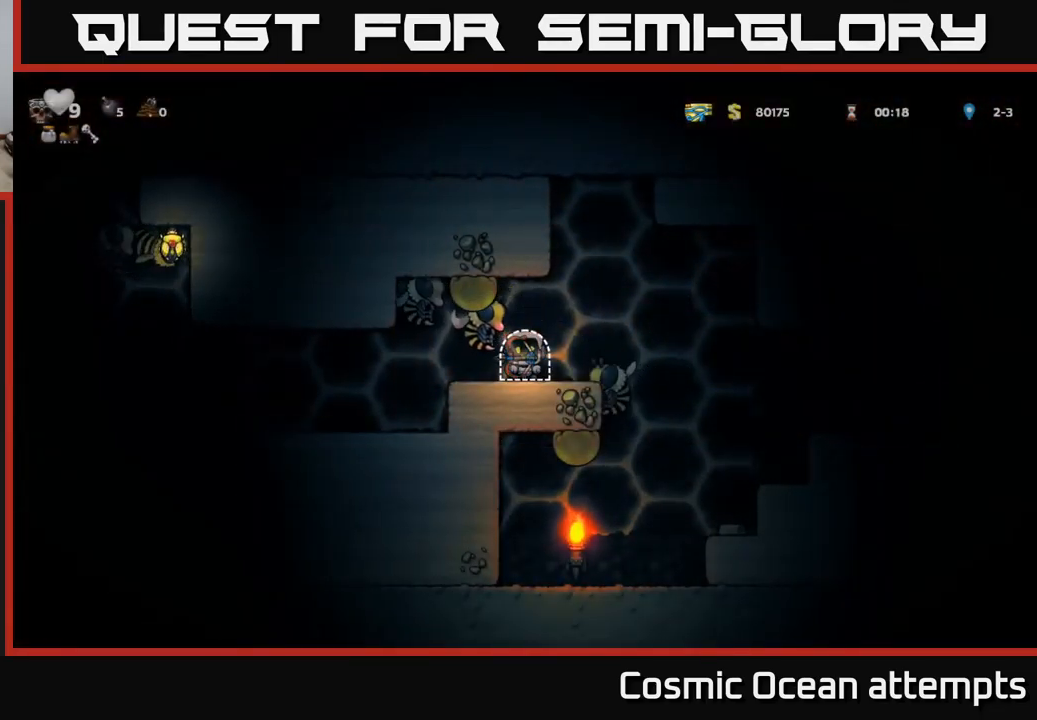
{"buttons": [], "left_stick": "center", "right_stick": "center", "events": [[33, "L2", "up"], [83, "L2", "down"], [167, "L2", "up"], [233, "L2", "down"], [333, "L2", "up"], [383, "L2", "down"], [483, "L2", "up"]]}
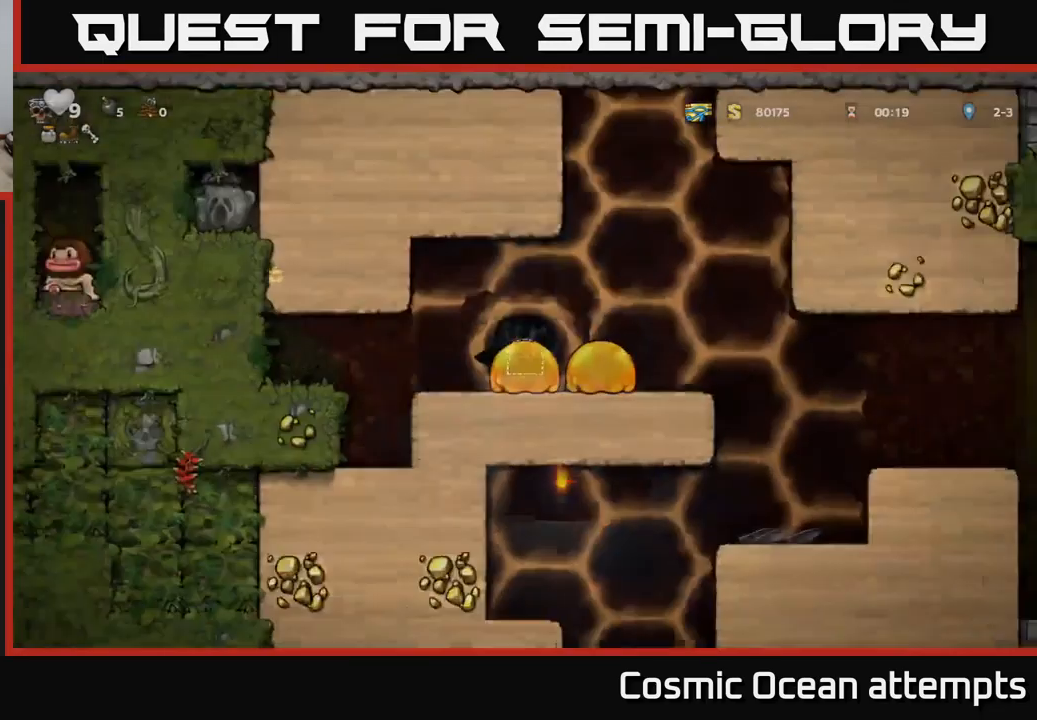
{"buttons": ["DPAD_RIGHT"], "left_stick": "center", "right_stick": "center", "events": [[367, "DPAD_RIGHT", "down"]]}
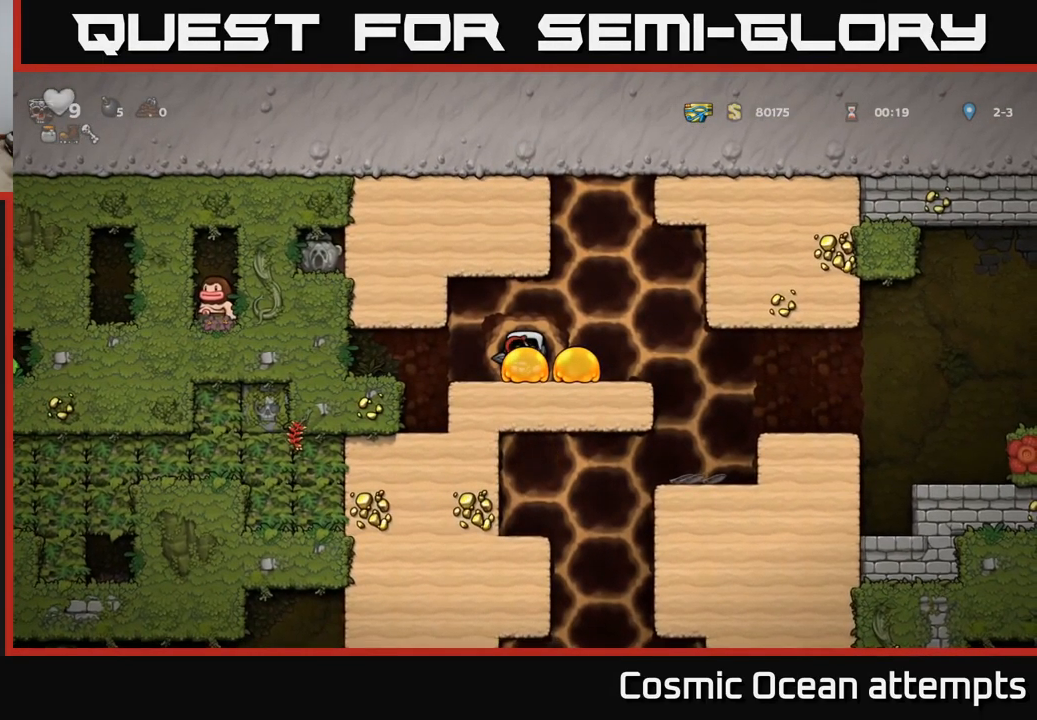
{"buttons": ["DPAD_RIGHT"], "left_stick": "center", "right_stick": "center", "events": [[17, "A", "down"], [133, "A", "up"], [217, "A", "down"], [283, "A", "up"], [383, "A", "down"], [450, "A", "up"]]}
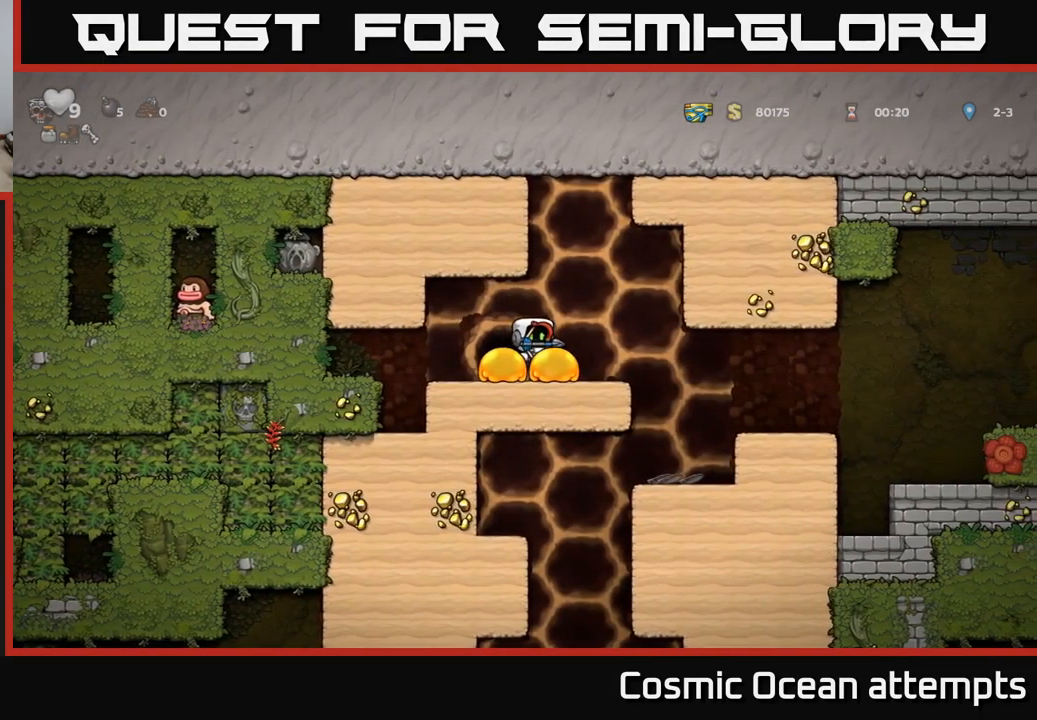
{"buttons": ["DPAD_RIGHT"], "left_stick": "center", "right_stick": "center", "events": [[33, "A", "down"], [117, "A", "up"]]}
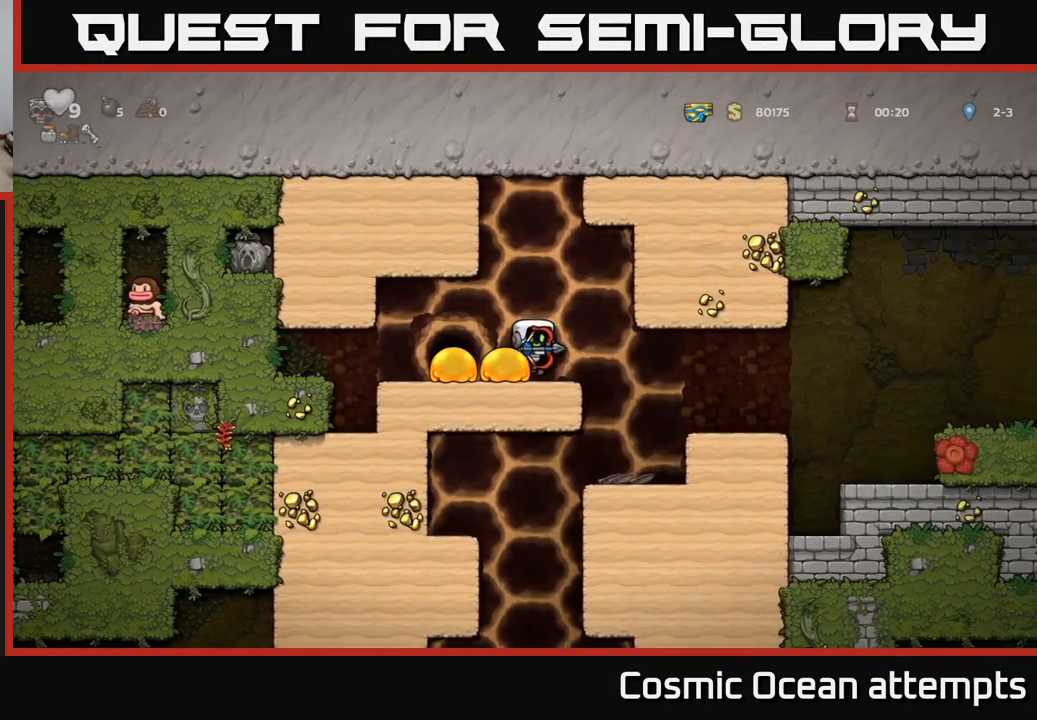
{"buttons": ["DPAD_RIGHT"], "left_stick": "center", "right_stick": "center", "events": []}